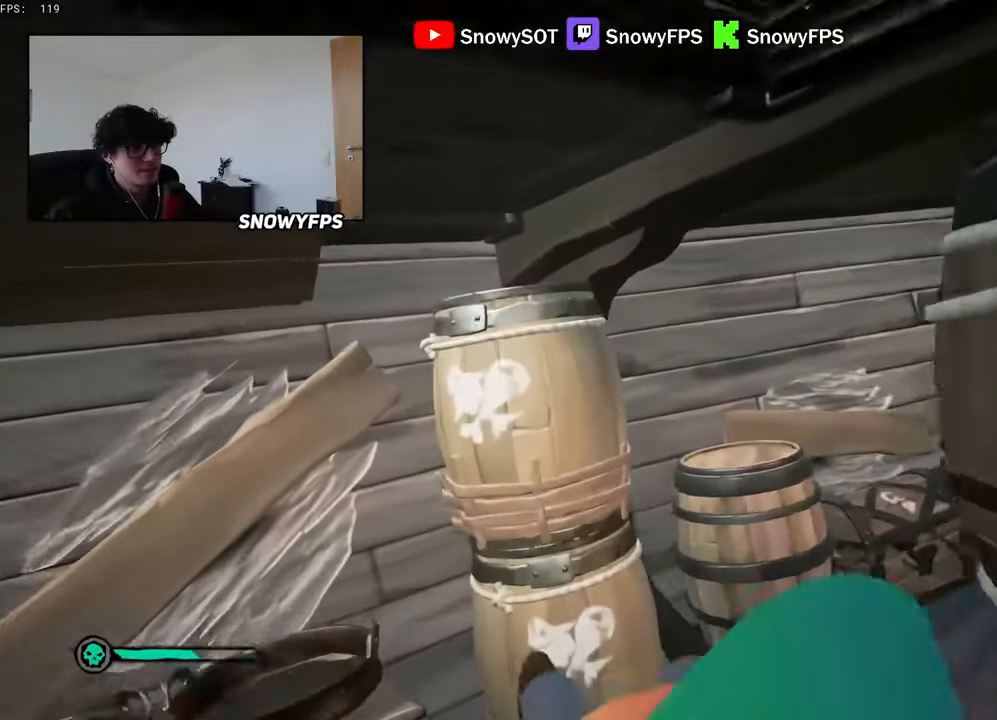
Gameplay with keyboard and mouse; each line is a JSON object with the keys and mouse buttons held at the frame after it. "events" lists presses ("down") and releases ("up") of "1", "2", "3", "4", "5", "a", "alt", "c", "caps_lock", "ctrl", "d", "e", "f", "g", "q", "r", "s", "shift", "space", "t", "tab", "v", "w", "x", "z", "mouse_left", "mouse_wheel" and "mouse_right" between this image and that frame as [ms after this image, input, new state], when the widget could be followed in between. "mouse_left", "mouse_wheel", "mouse_right" = the "left", "wheel", "right" buttons of the "mouse" list. No other keys are recorded. "wheel" means that the mouse wheel is clicked or scrolled. "mouse_move" is the direction in which the mouse moves at that frame (one of eight, or "still"), when it could be read.
{"keys": ["d", "s"], "mouse": [], "mouse_move": "right", "events": [[83, "mouse_left", "up"], [133, "w", "up"], [316, "s", "down"], [366, "a", "up"], [500, "d", "down"]]}
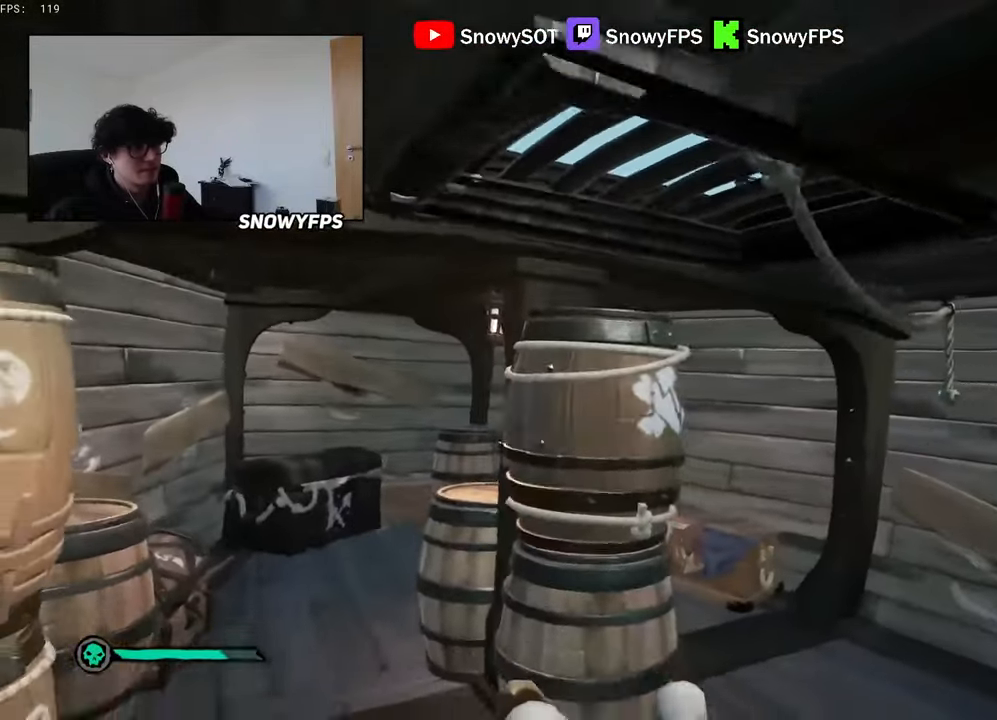
{"keys": ["w"], "mouse": [], "mouse_move": "left", "events": [[133, "d", "up"], [133, "s", "up"], [283, "w", "down"]]}
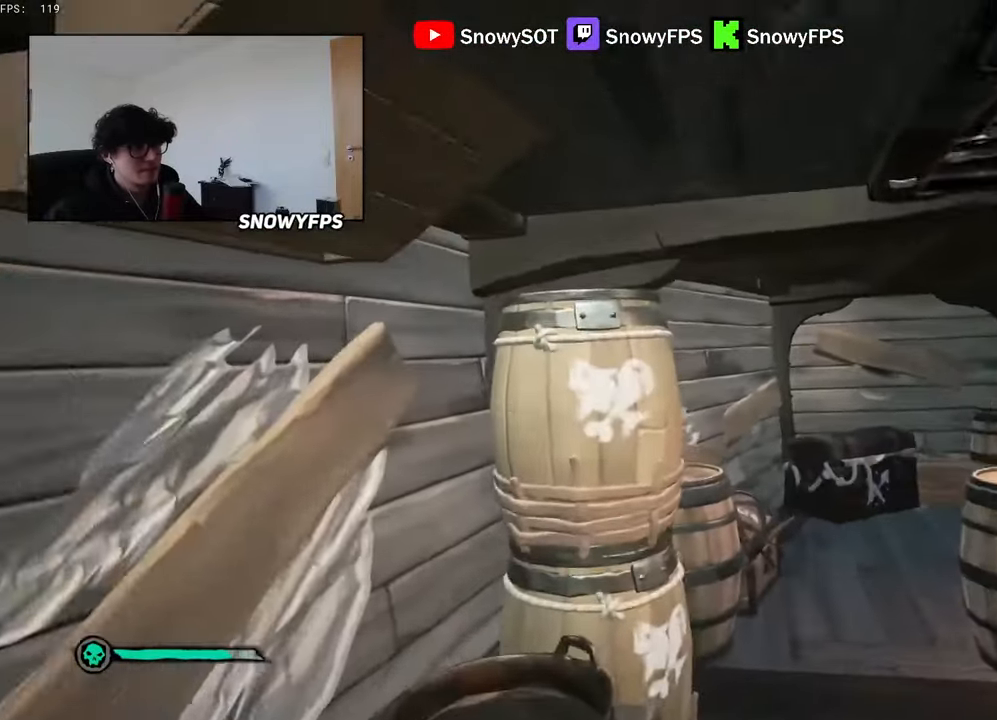
{"keys": [], "mouse": [], "mouse_move": "still", "events": [[150, "w", "up"], [300, "f", "down"], [333, "f", "up"], [433, "f", "down"], [483, "f", "up"]]}
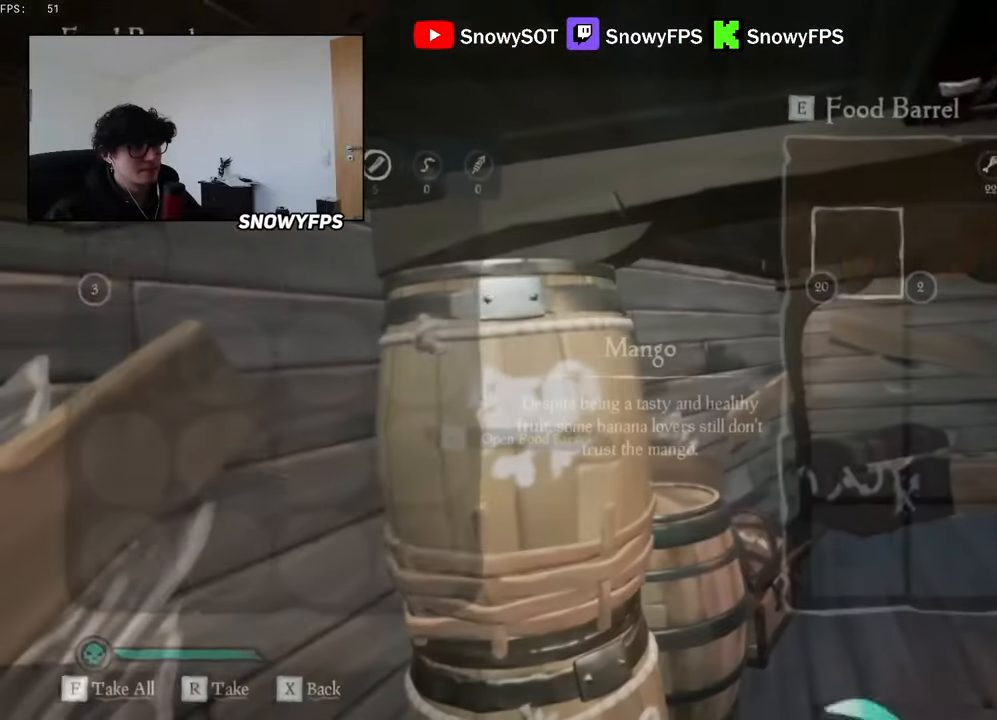
{"keys": [], "mouse": [], "mouse_move": "up-right", "events": [[316, "w", "down"], [400, "1", "down"], [450, "1", "up"], [500, "w", "up"]]}
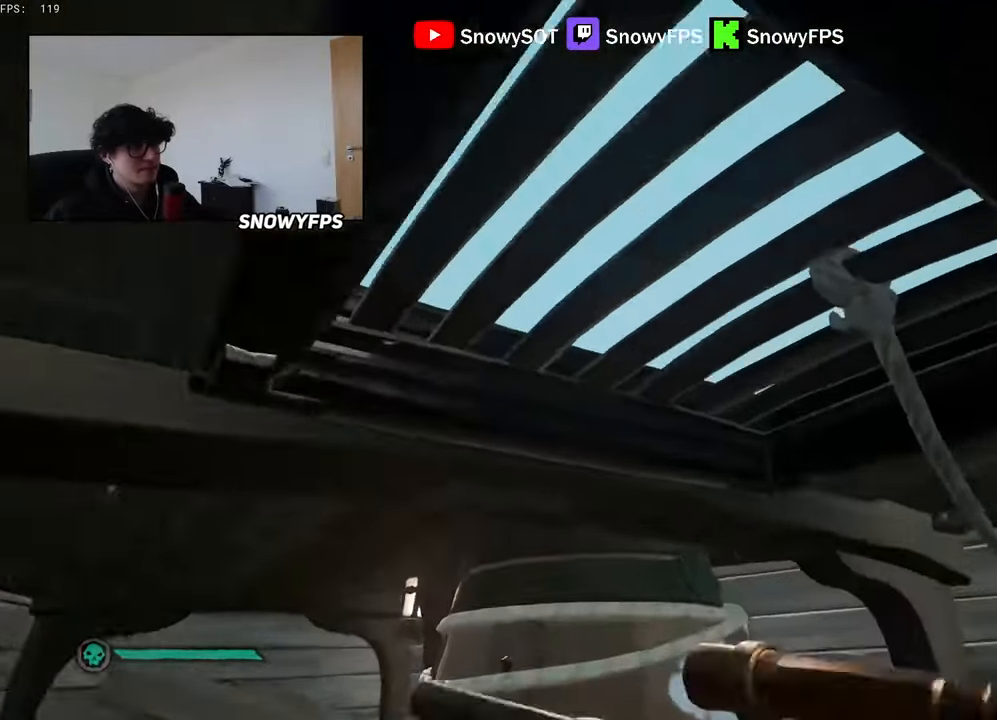
{"keys": ["a"], "mouse": [], "mouse_move": "right", "events": [[133, "a", "down"]]}
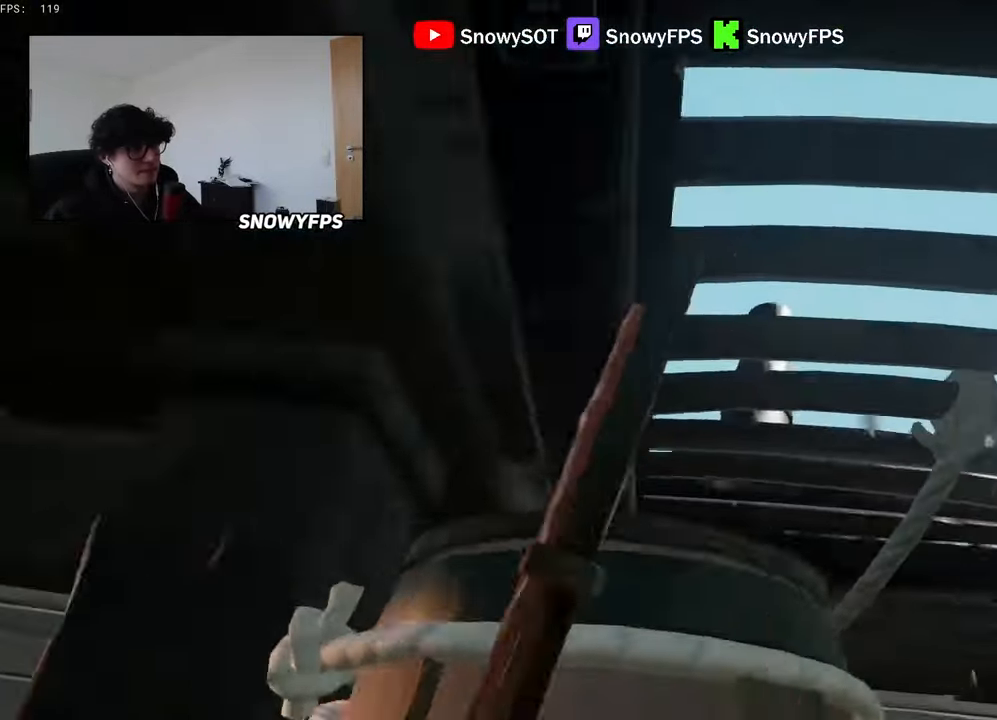
{"keys": ["d"], "mouse": [], "mouse_move": "still", "events": [[66, "a", "up"], [150, "d", "down"]]}
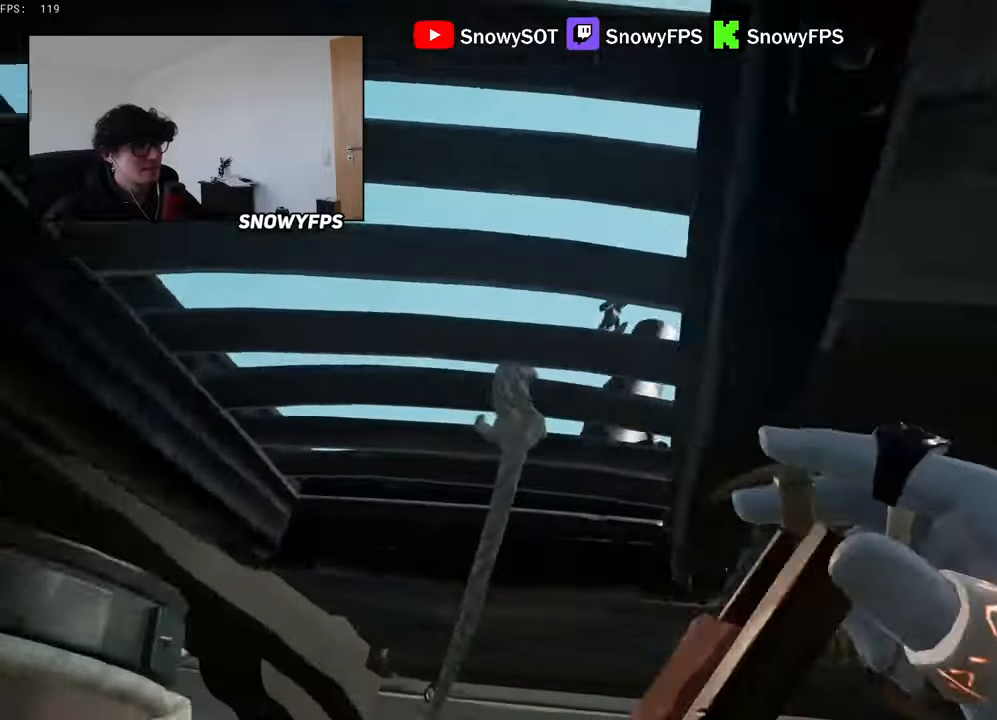
{"keys": ["a"], "mouse": [], "mouse_move": "still", "events": [[117, "w", "down"], [217, "d", "up"], [317, "a", "down"], [317, "w", "up"]]}
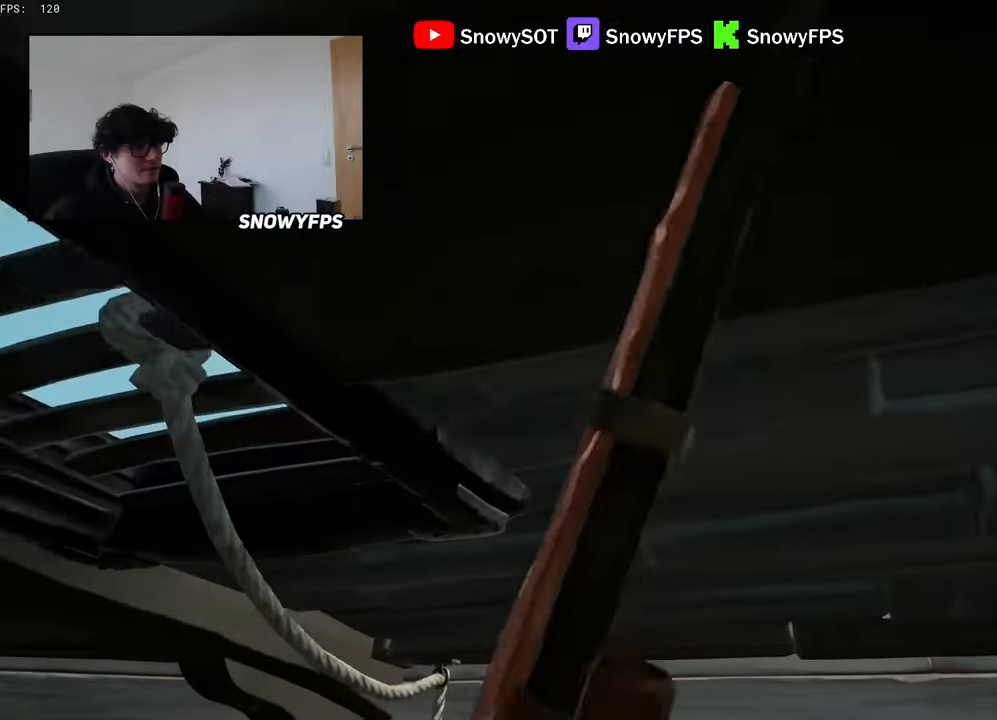
{"keys": ["d"], "mouse": [], "mouse_move": "still", "events": [[367, "a", "up"], [467, "d", "down"]]}
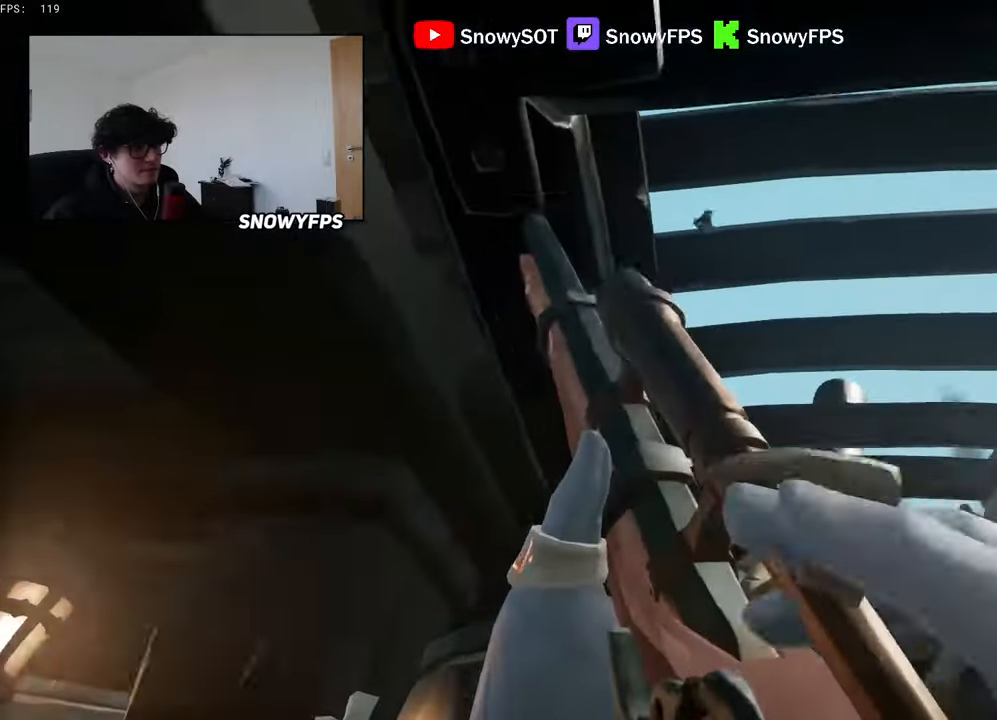
{"keys": [], "mouse": [], "mouse_move": "still", "events": [[150, "w", "down"], [200, "d", "up"], [250, "w", "up"], [384, "w", "down"], [484, "w", "up"]]}
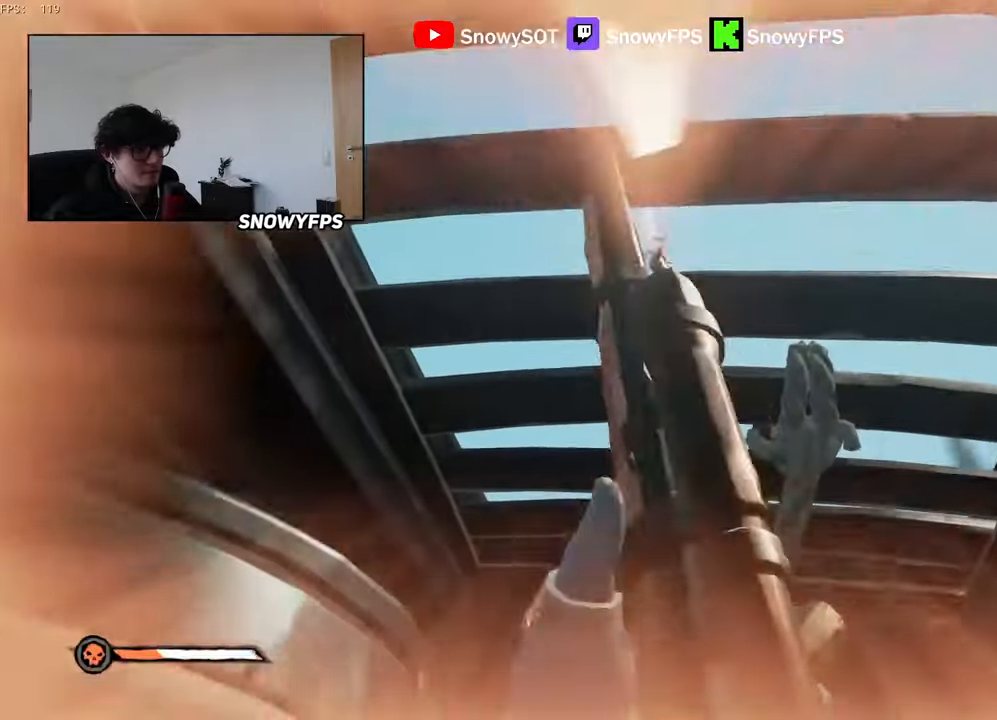
{"keys": [], "mouse": ["right"], "mouse_move": "still", "events": [[267, "w", "down"], [400, "w", "up"], [450, "mouse_right", "down"]]}
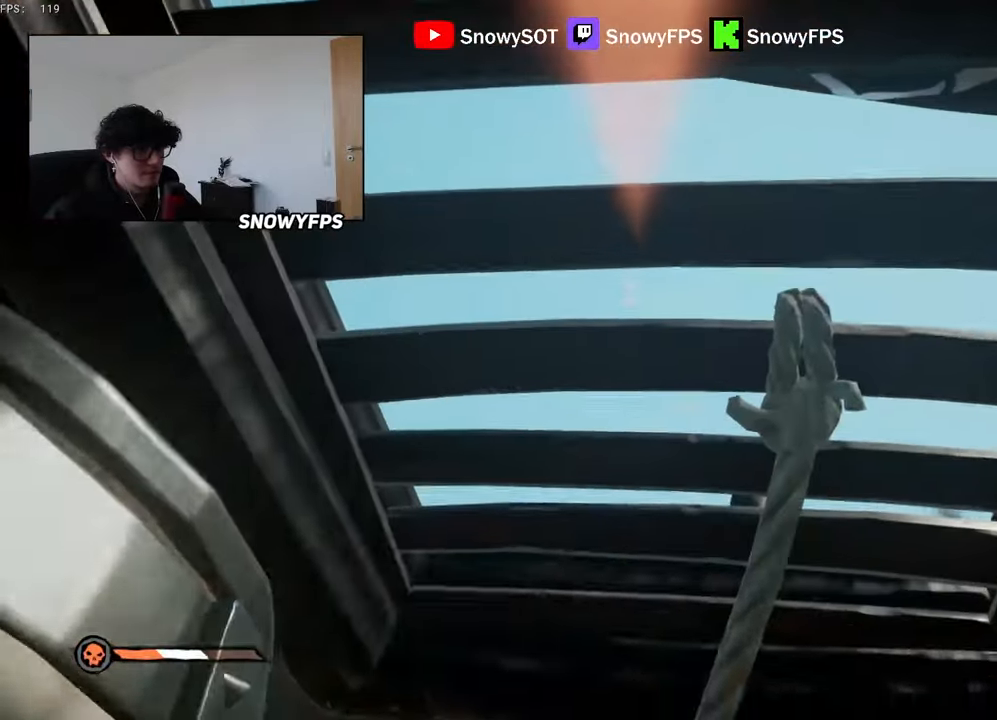
{"keys": ["d", "w"], "mouse": [], "mouse_move": "down-right", "events": [[184, "d", "down"], [184, "mouse_left", "down"], [234, "2", "down"], [284, "2", "up"], [317, "mouse_left", "up"], [317, "mouse_right", "up"], [467, "w", "down"]]}
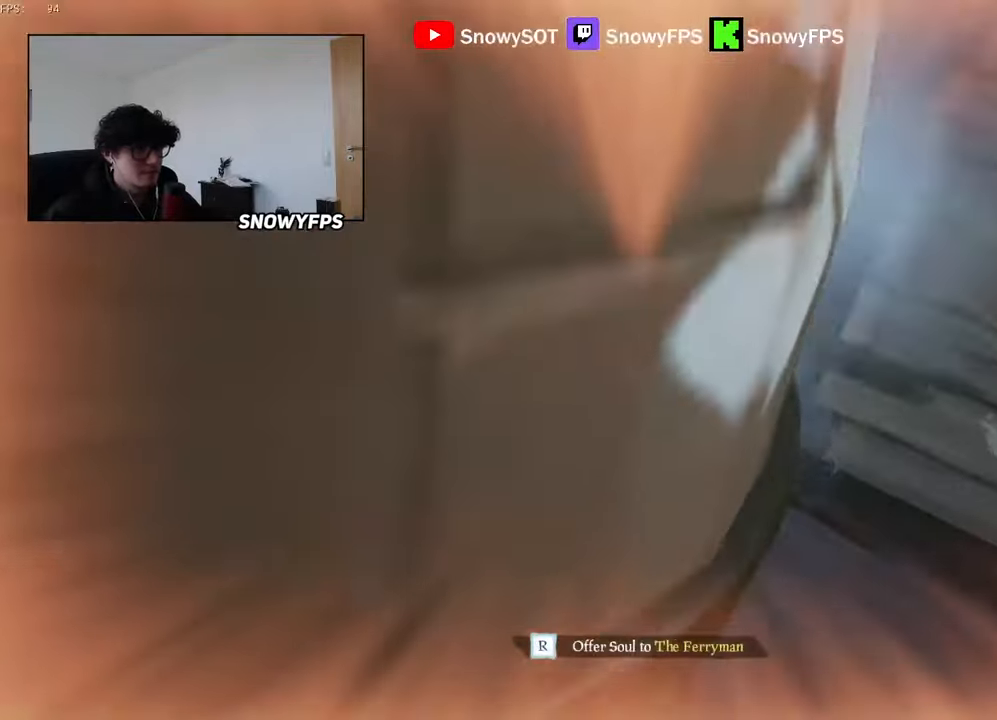
{"keys": [], "mouse": [], "mouse_move": "still", "events": [[17, "d", "up"], [250, "w", "up"], [300, "r", "down"], [334, "r", "up"]]}
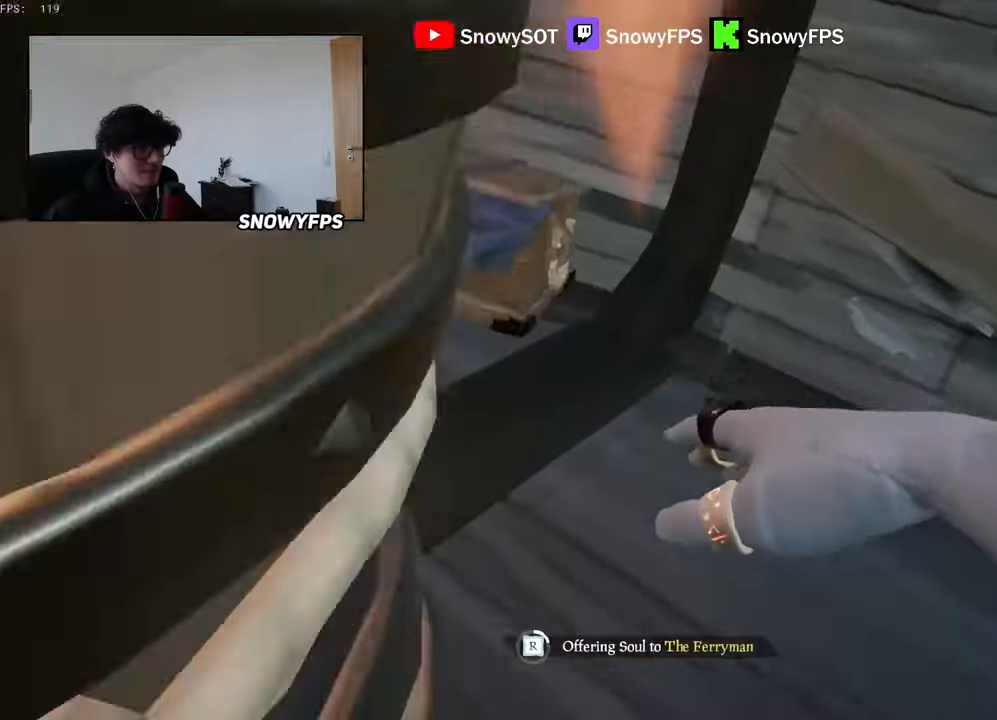
{"keys": [], "mouse": [], "mouse_move": "still", "events": []}
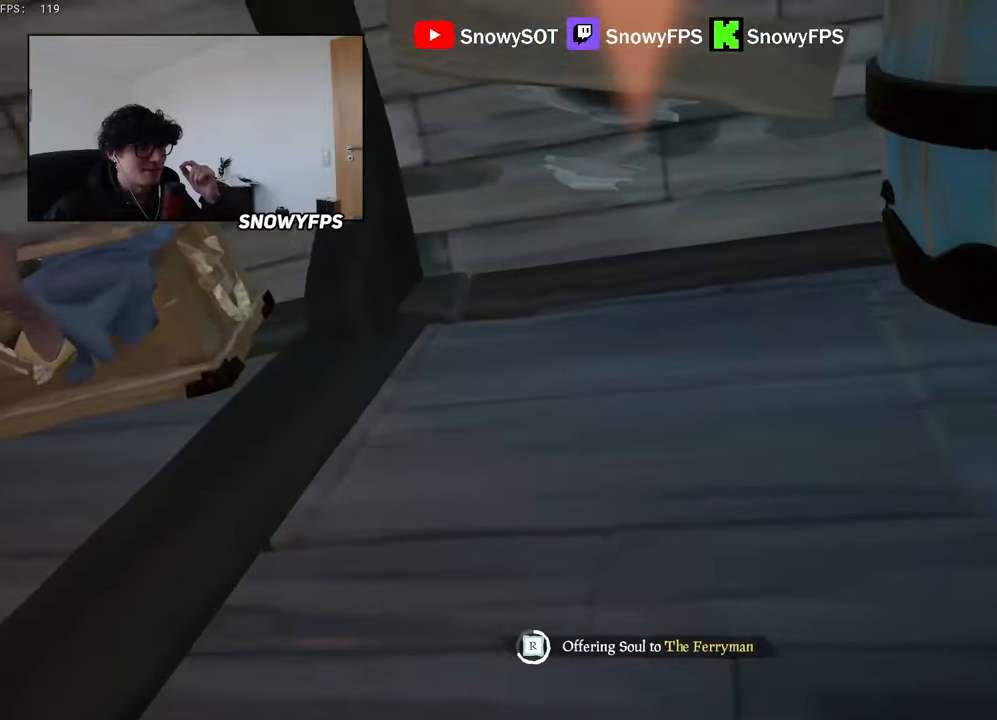
{"keys": [], "mouse": [], "mouse_move": "still", "events": []}
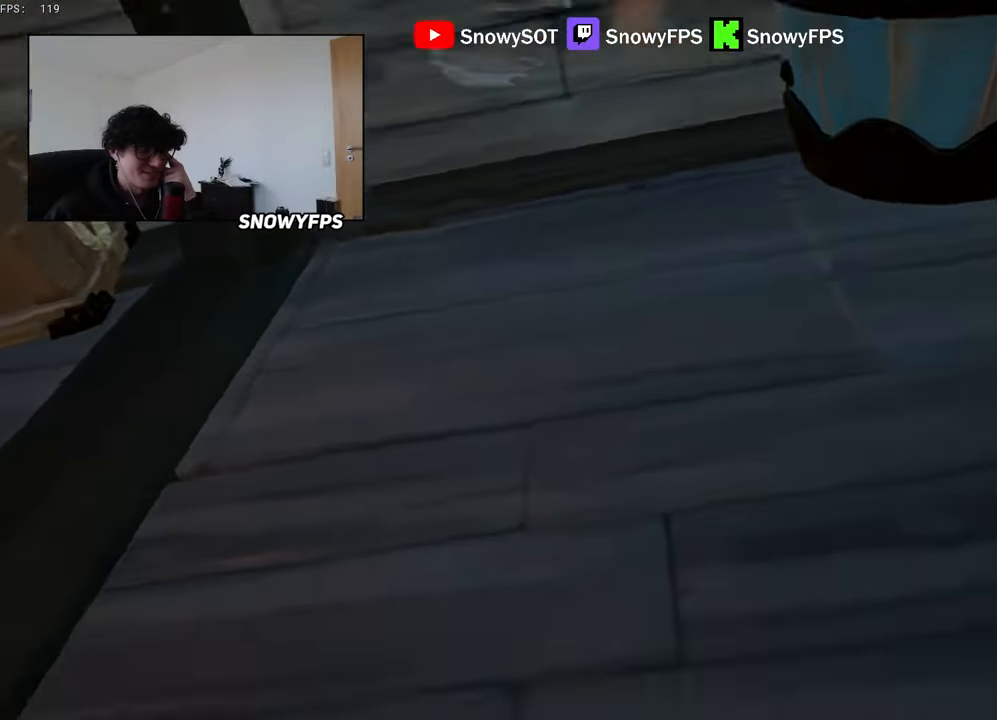
{"keys": [], "mouse": [], "mouse_move": "still", "events": []}
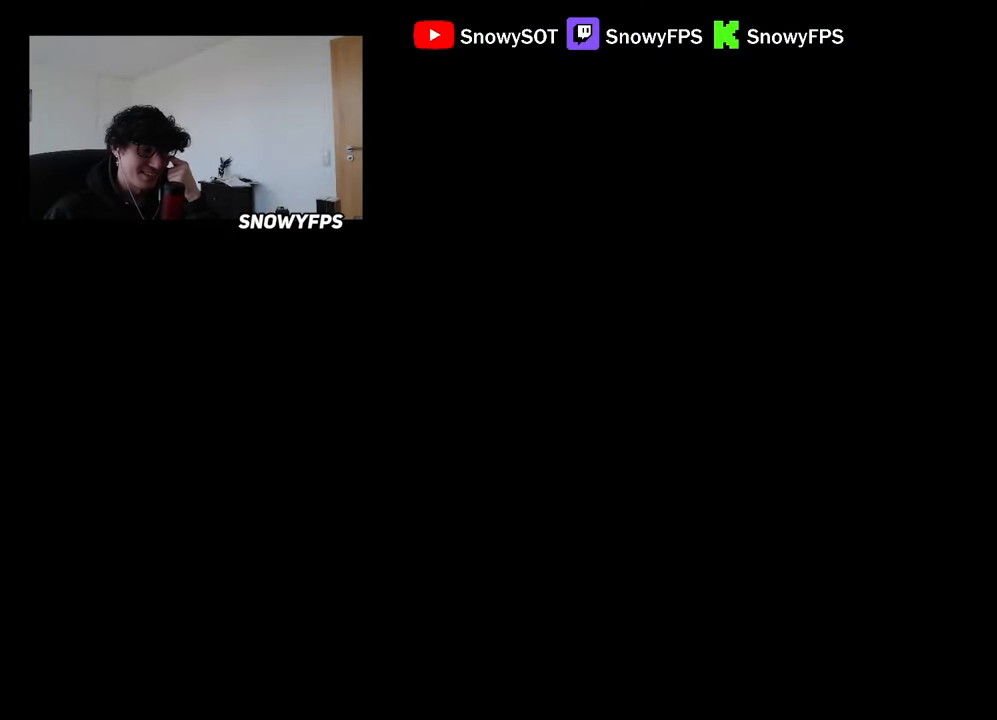
{"keys": [], "mouse": [], "mouse_move": "still", "events": []}
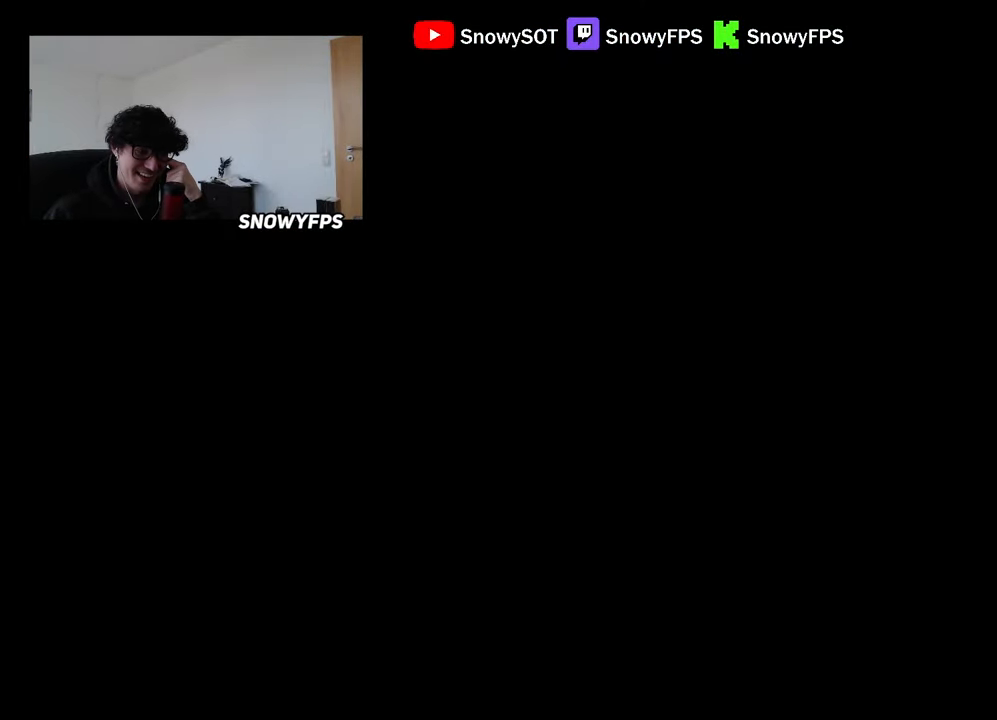
{"keys": [], "mouse": [], "mouse_move": "still", "events": []}
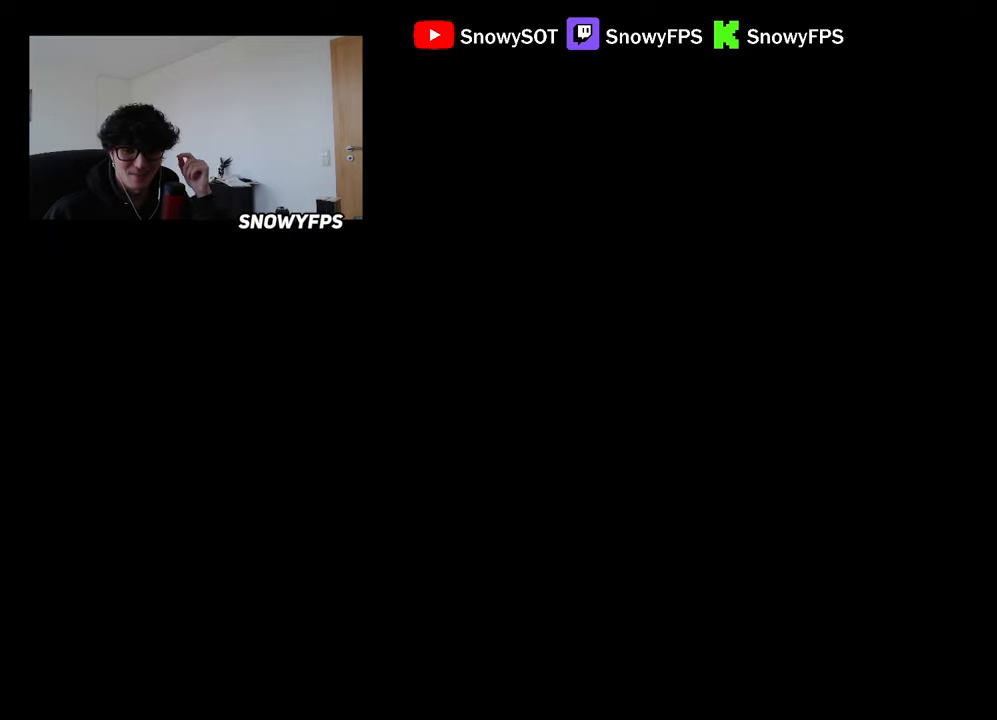
{"keys": [], "mouse": [], "mouse_move": "still", "events": [[17, "alt", "down"], [50, "tab", "down"], [84, "alt", "up"], [150, "tab", "up"]]}
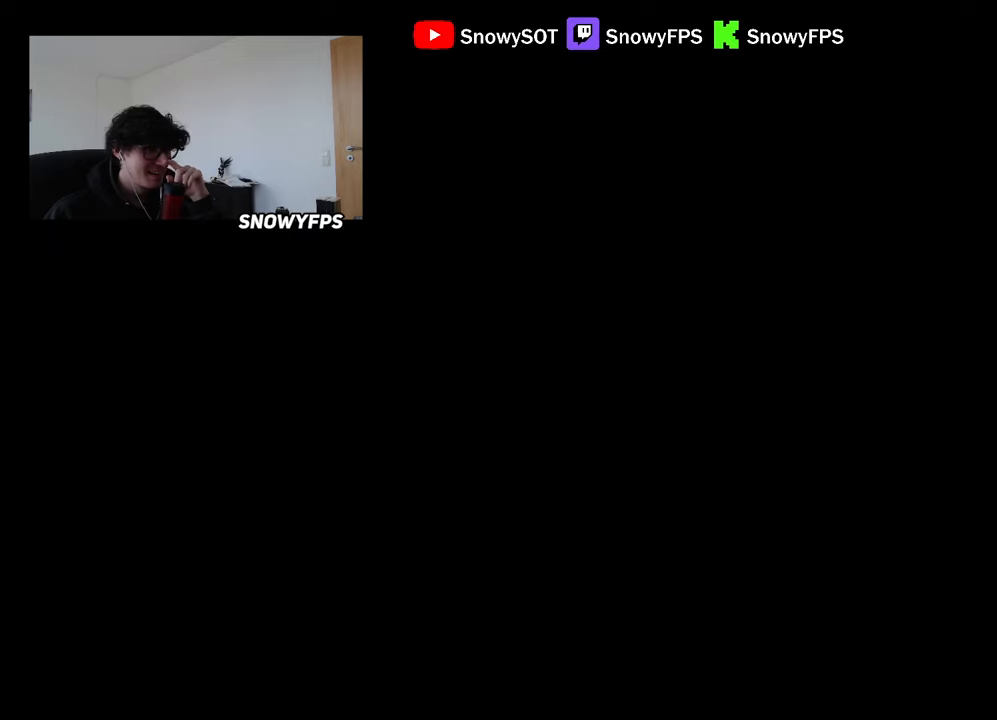
{"keys": [], "mouse": [], "mouse_move": "still", "events": [[167, "alt", "down"], [217, "tab", "down"], [317, "tab", "up"], [400, "tab", "down"], [450, "alt", "up"], [500, "tab", "up"]]}
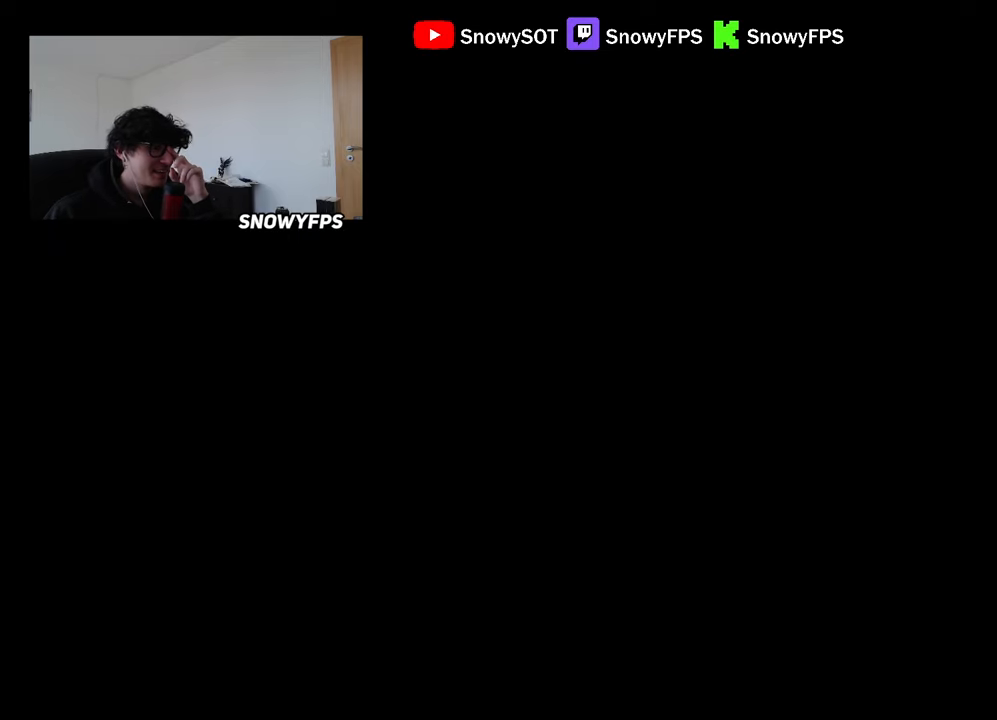
{"keys": ["alt", "tab"], "mouse": [], "mouse_move": "still", "events": [[417, "alt", "down"], [467, "tab", "down"]]}
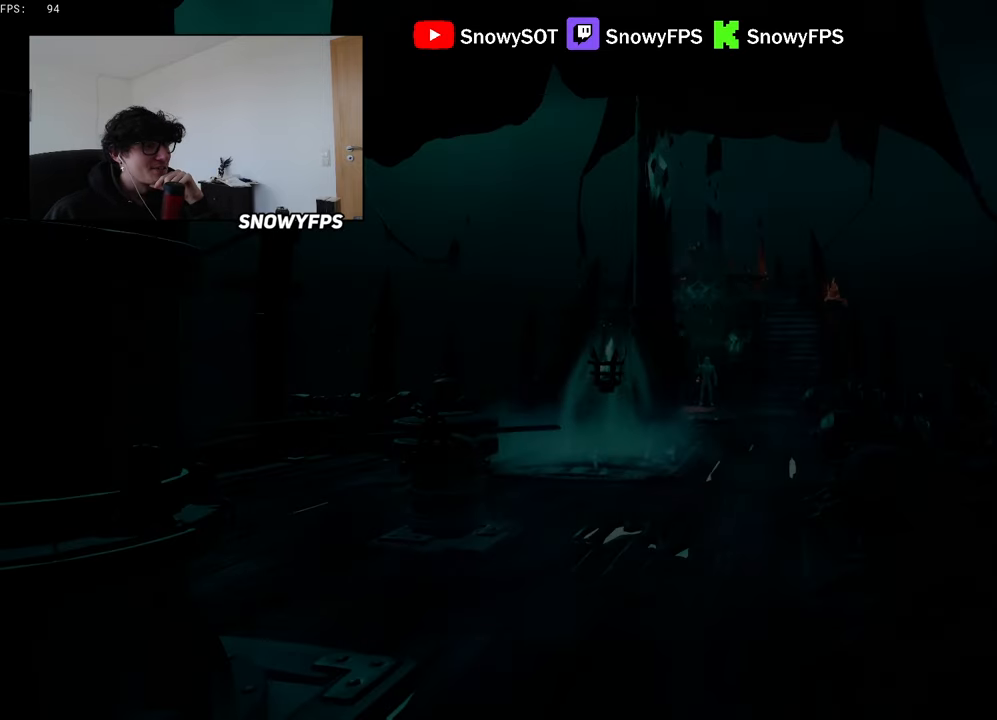
{"keys": [], "mouse": [], "mouse_move": "still", "events": [[50, "tab", "up"], [150, "tab", "down"], [200, "tab", "up"], [300, "tab", "down"], [417, "tab", "up"], [500, "alt", "up"]]}
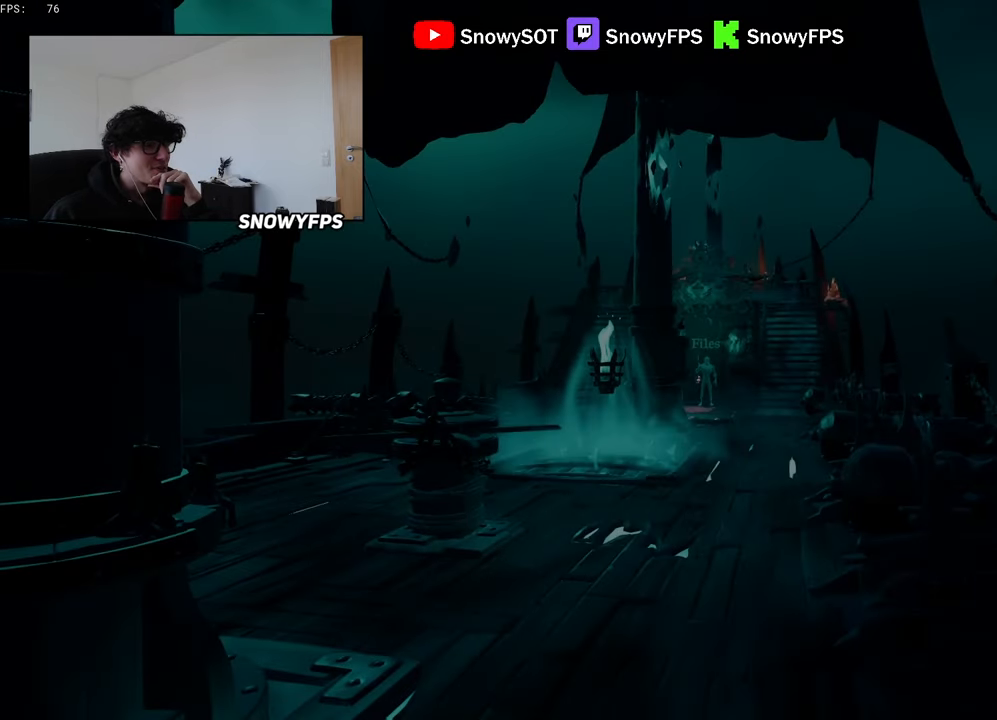
{"keys": ["alt", "tab"], "mouse": [], "mouse_move": "still", "events": [[167, "alt", "down"], [167, "tab", "down"], [317, "tab", "up"], [350, "tab", "down"], [400, "tab", "up"], [500, "tab", "down"]]}
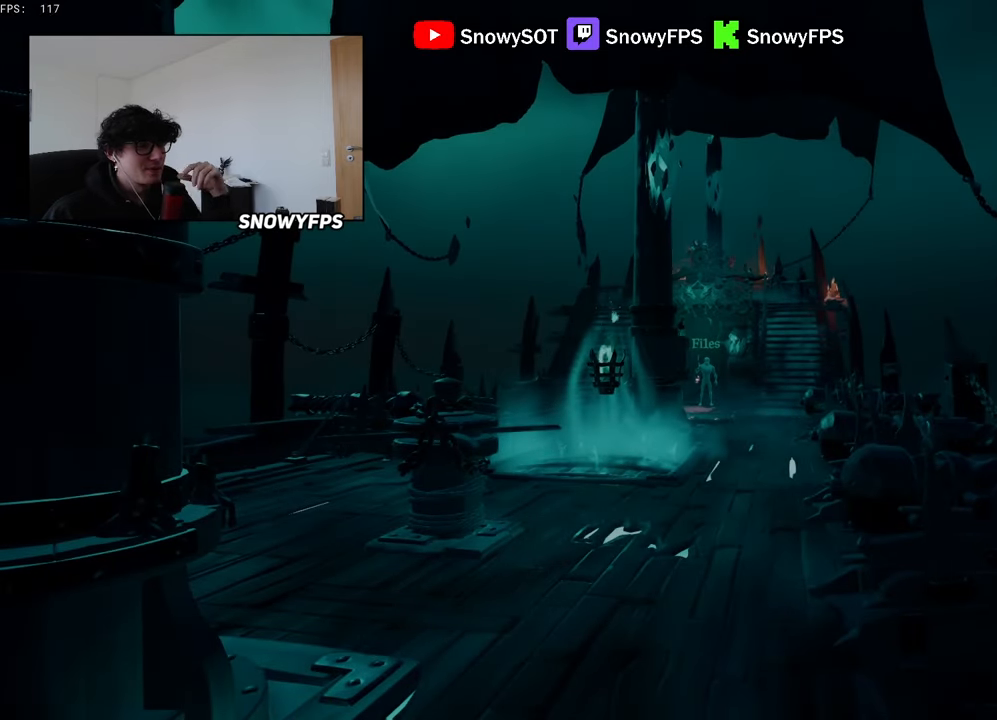
{"keys": [], "mouse": [], "mouse_move": "left", "events": [[84, "tab", "up"], [134, "alt", "up"]]}
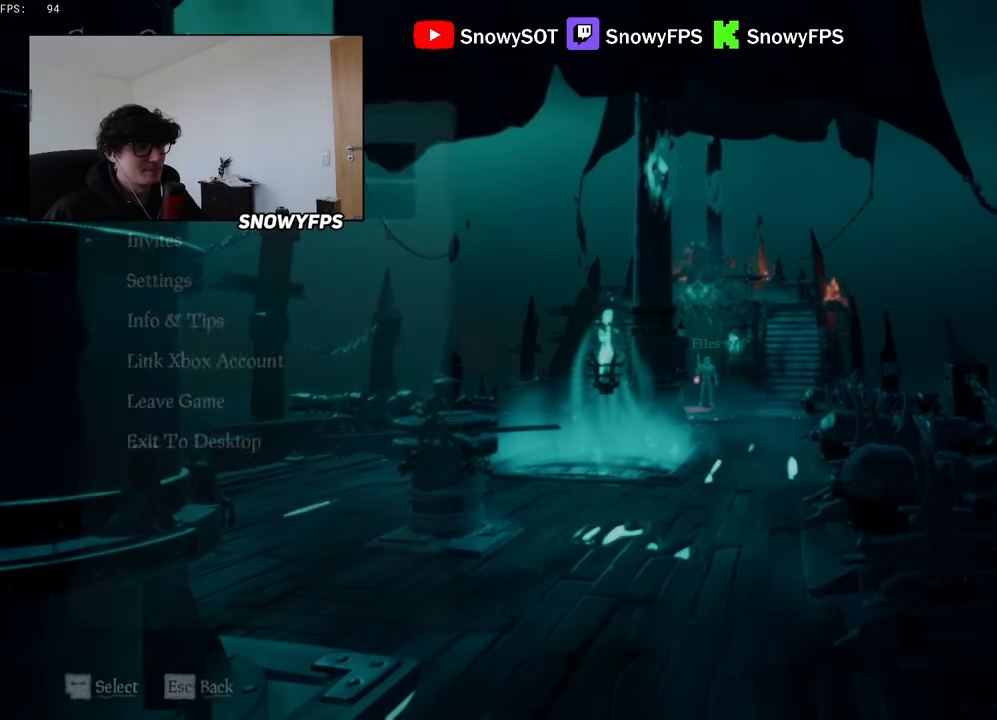
{"keys": [], "mouse": [], "mouse_move": "still", "events": [[384, "mouse_left", "down"], [484, "mouse_left", "up"]]}
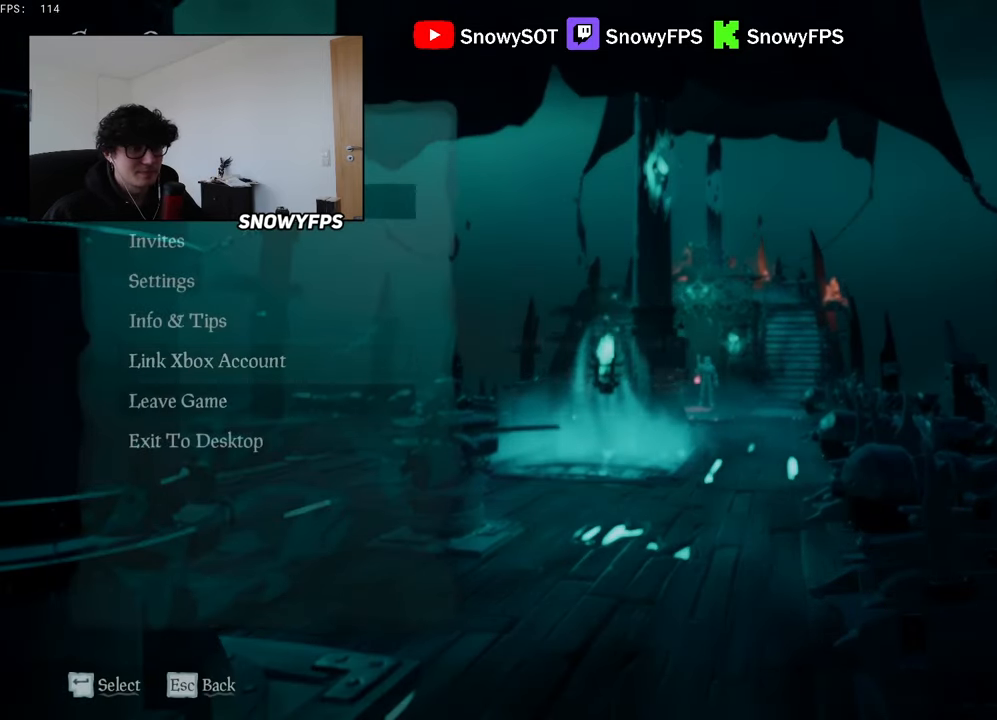
{"keys": [], "mouse": ["left"], "mouse_move": "still", "events": [[167, "mouse_left", "down"], [217, "mouse_left", "up"], [400, "mouse_left", "down"]]}
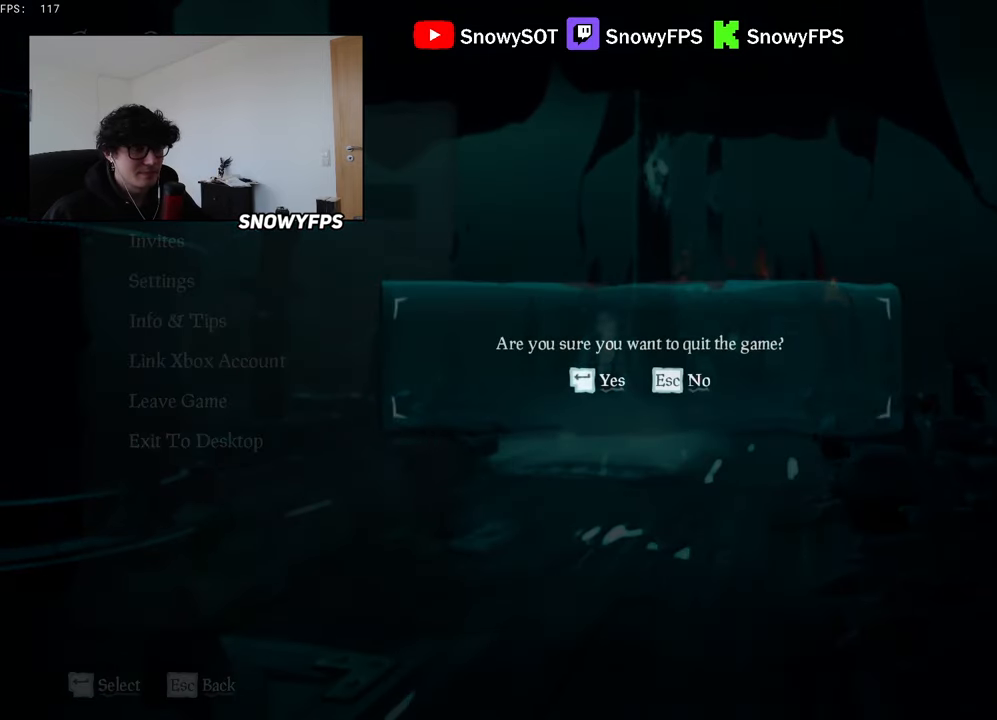
{"keys": [], "mouse": ["left"], "mouse_move": "still", "events": [[50, "mouse_left", "up"], [417, "mouse_left", "down"]]}
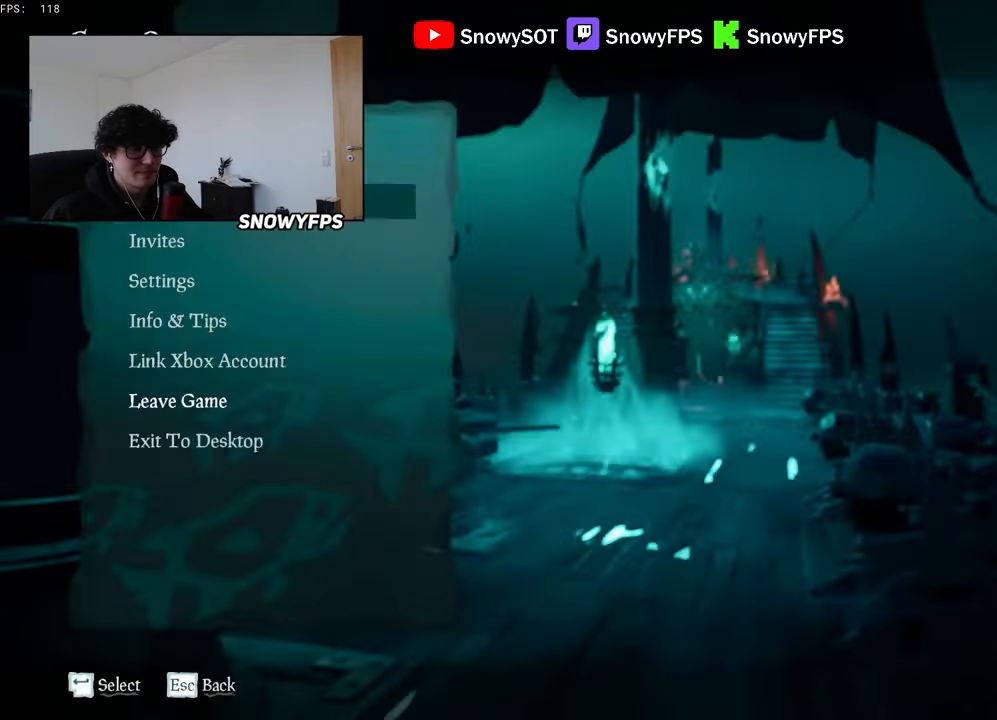
{"keys": [], "mouse": [], "mouse_move": "still", "events": [[17, "mouse_left", "up"]]}
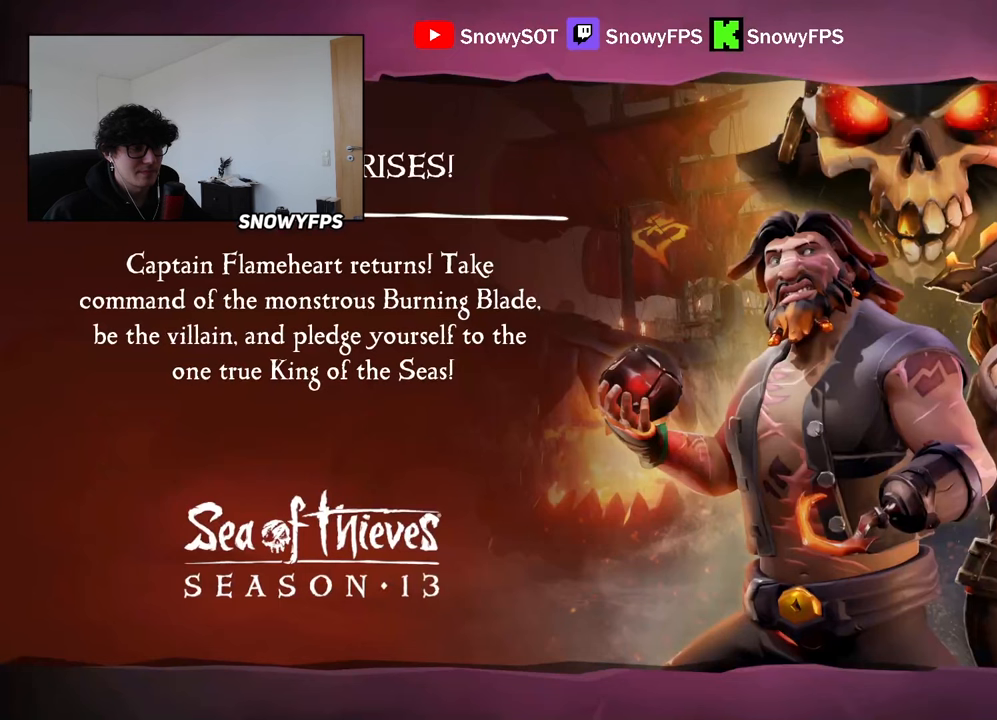
{"keys": ["alt"], "mouse": [], "mouse_move": "still", "events": [[500, "alt", "down"]]}
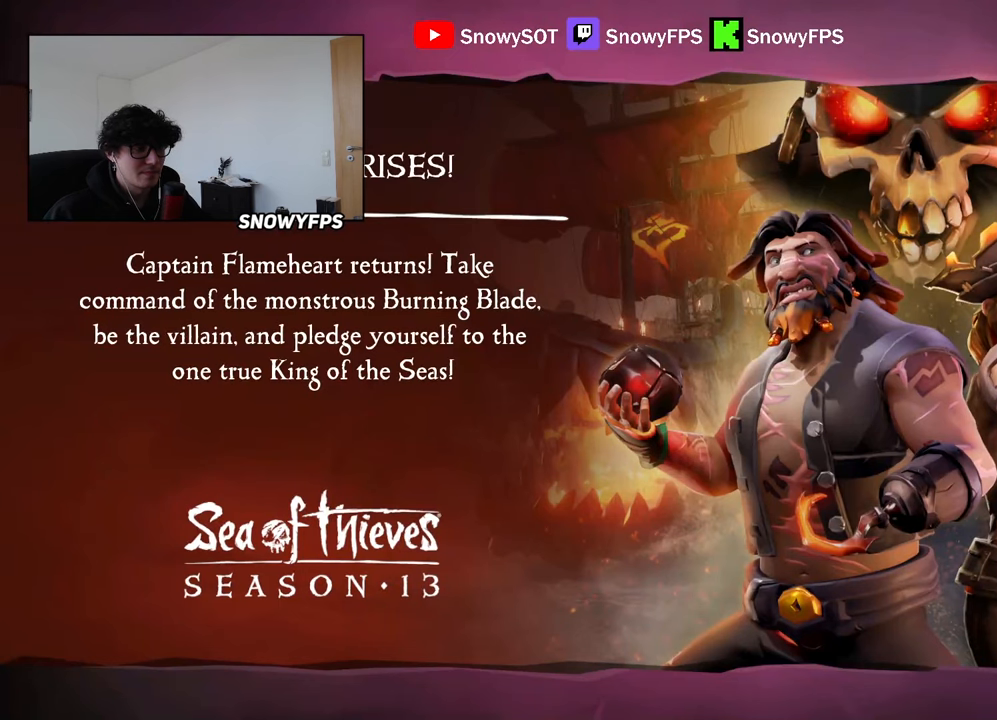
{"keys": [], "mouse": [], "events": [[50, "tab", "down"], [100, "alt", "up"], [134, "tab", "up"]]}
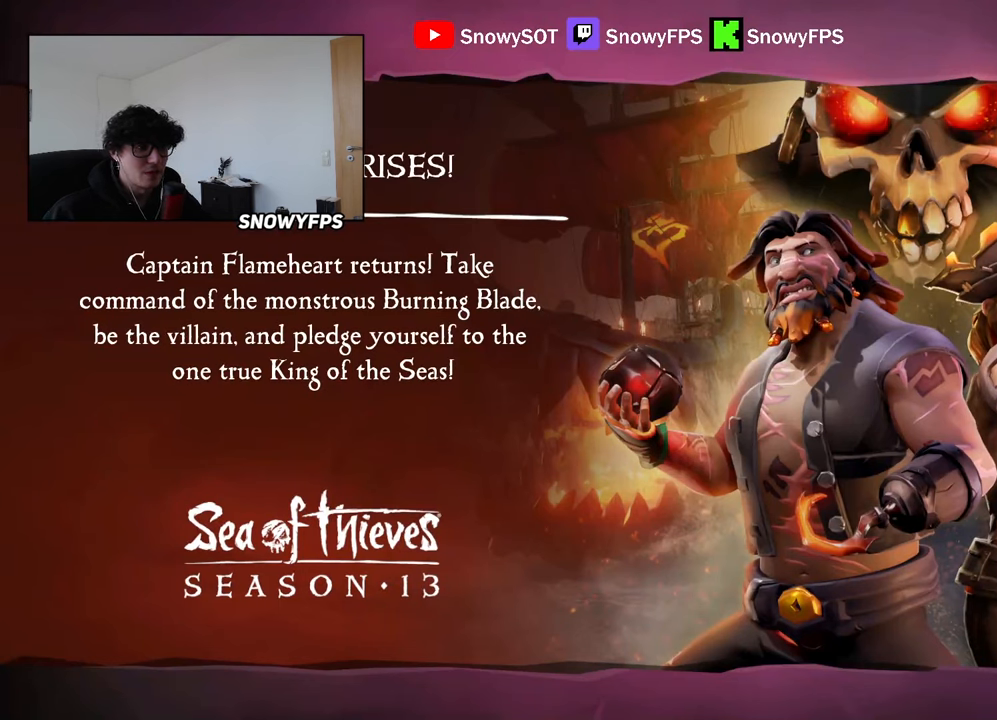
{"keys": [], "mouse": [], "mouse_move": "up-right", "events": []}